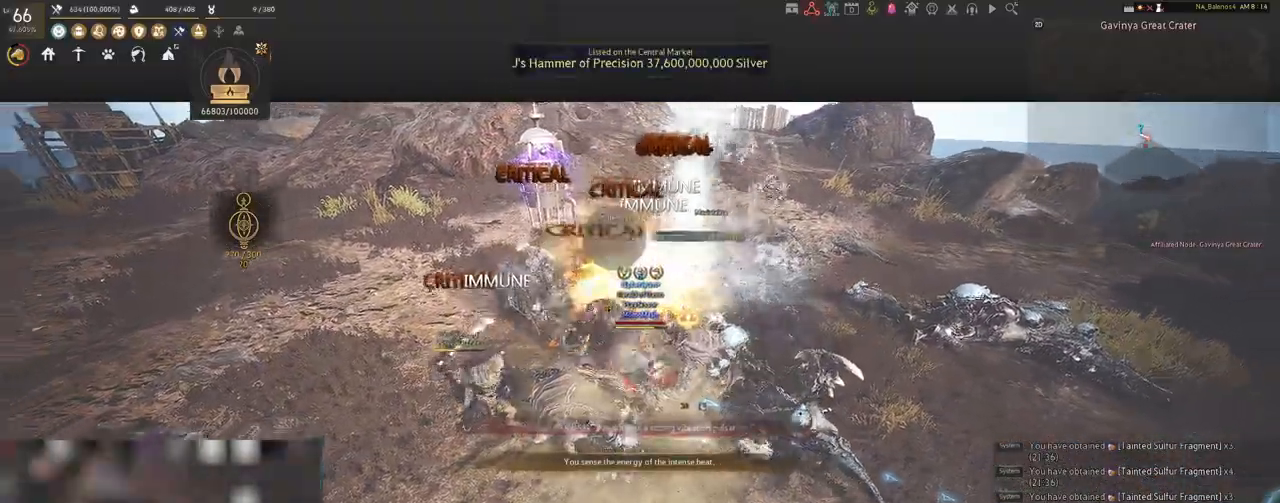
Gameplay with keyboard and mouse; each line is a JSON object with the keys and mouse buttons held at the frame after it. "events" lists presses ("down") and releases ("up") of "a", "c", "d", "e", "f", "q", "s", "shift", "space", "tab", "w", "x", "z", "mouse_left" and "mouse_right" between this image and that frame as [ms after this image, input, new state], when the widget could be followed in between. "mouse_left", "mouse_right" = the "left", "right" buttons of the "mouse" list. No other keys are recorded. Mouse movement is not recorded.
{"keys": [], "mouse": [], "events": []}
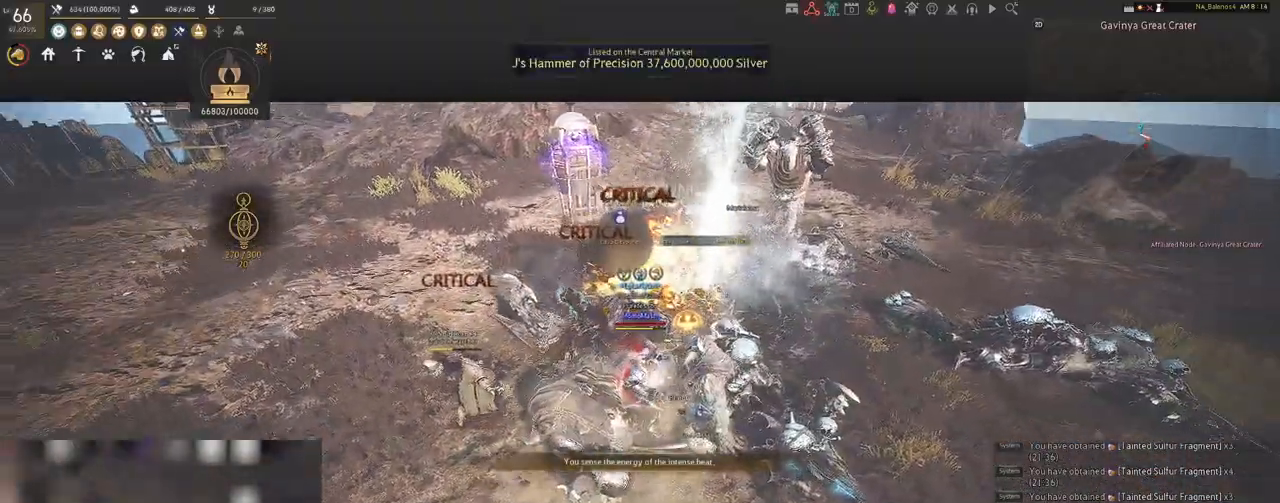
{"keys": ["s"], "mouse": ["right"], "events": [[200, "s", "down"], [317, "mouse_right", "down"]]}
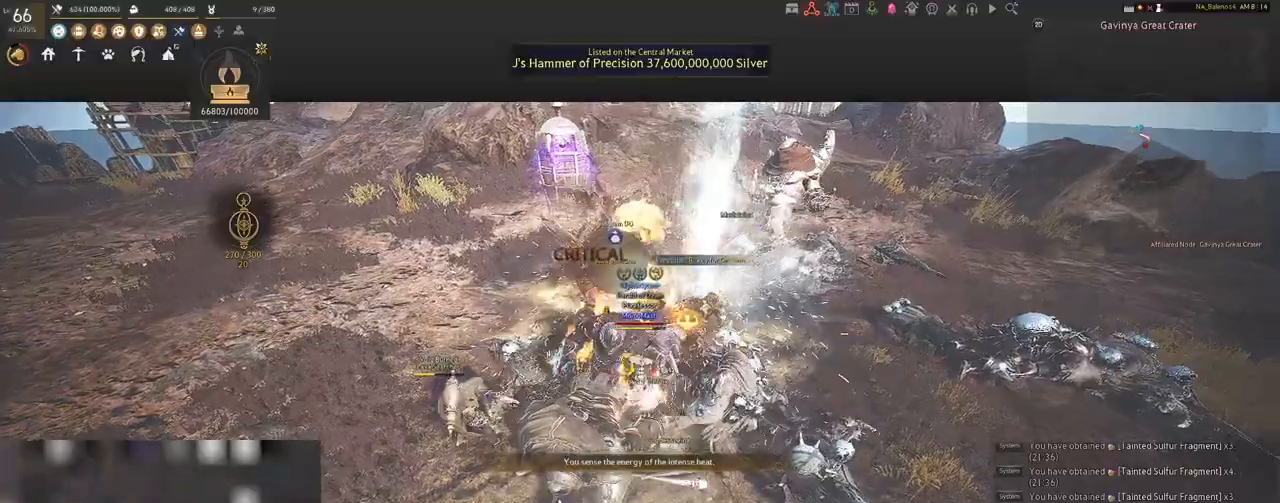
{"keys": ["s"], "mouse": ["right"], "events": []}
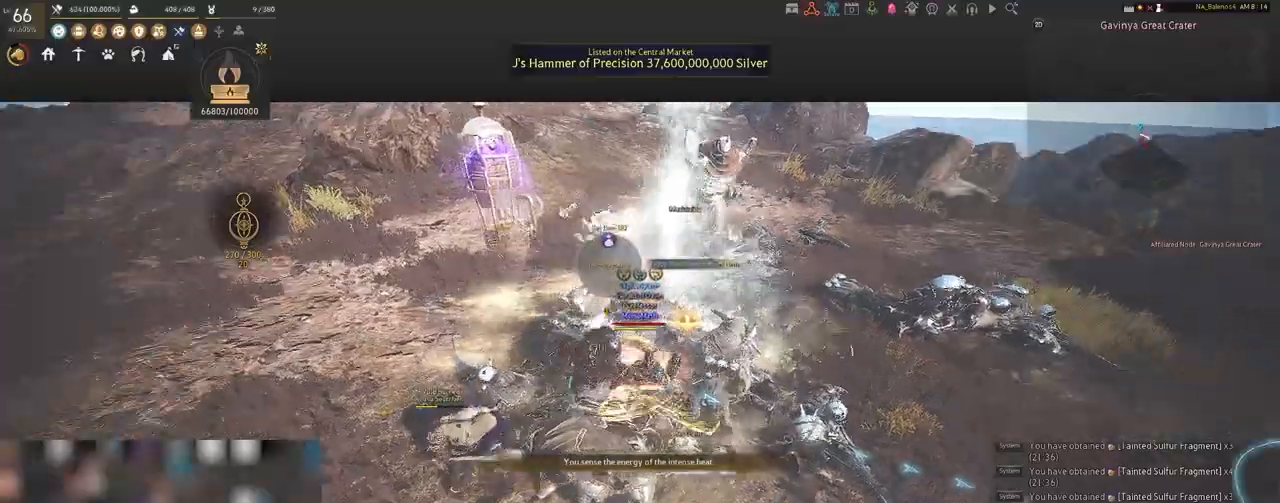
{"keys": [], "mouse": ["right"], "events": [[167, "s", "up"]]}
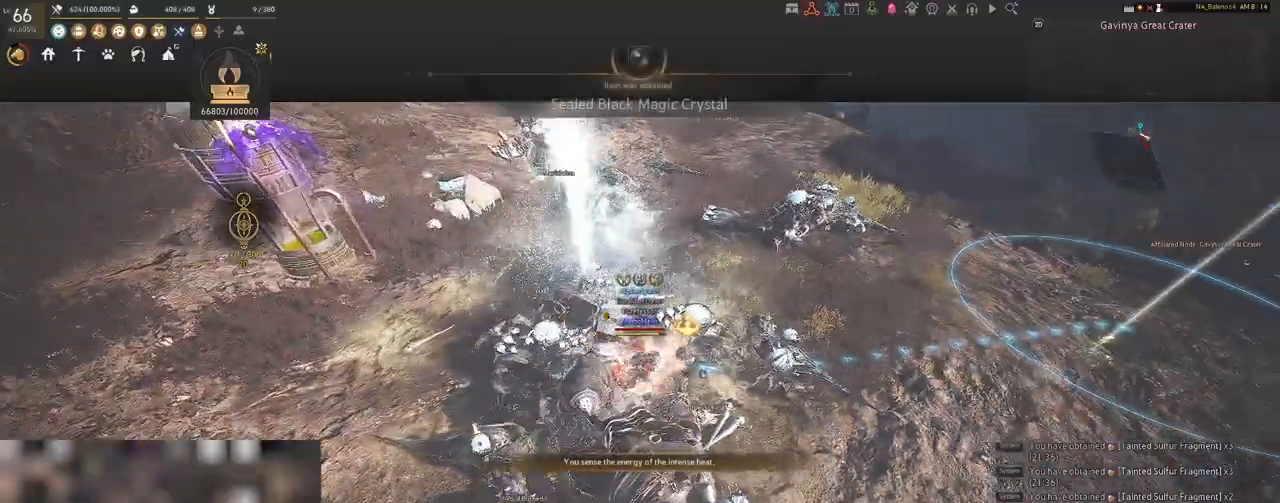
{"keys": [], "mouse": ["right"], "events": []}
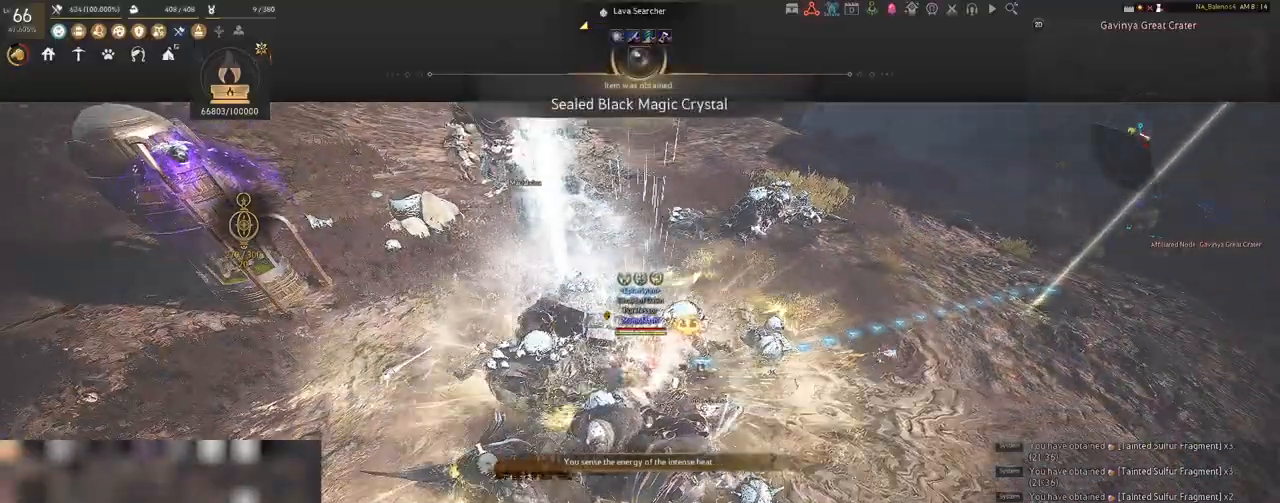
{"keys": [], "mouse": ["right"], "events": []}
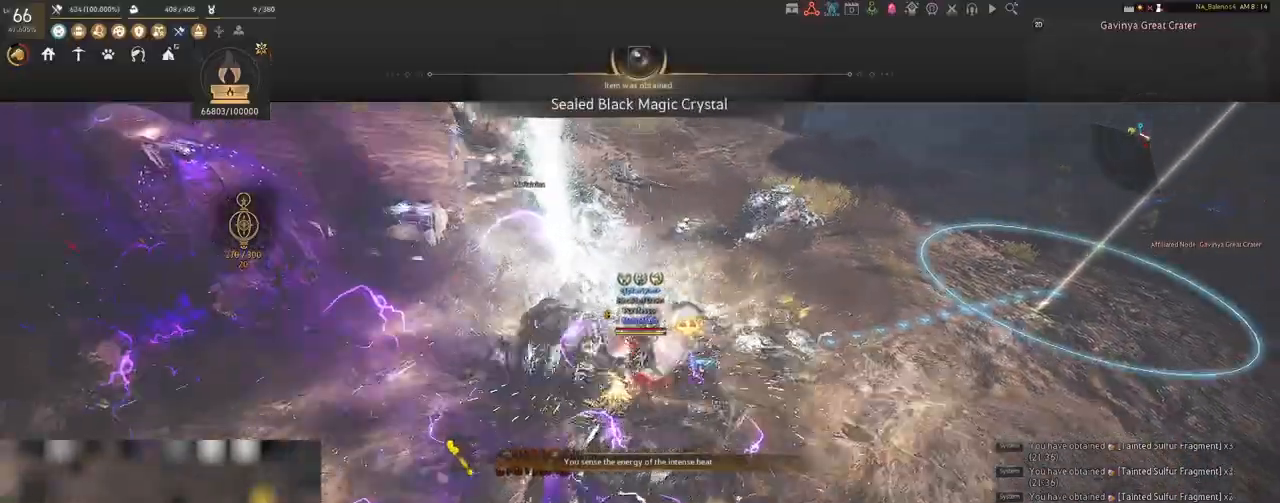
{"keys": [], "mouse": [], "events": [[150, "mouse_right", "up"], [417, "space", "down"], [450, "space", "up"]]}
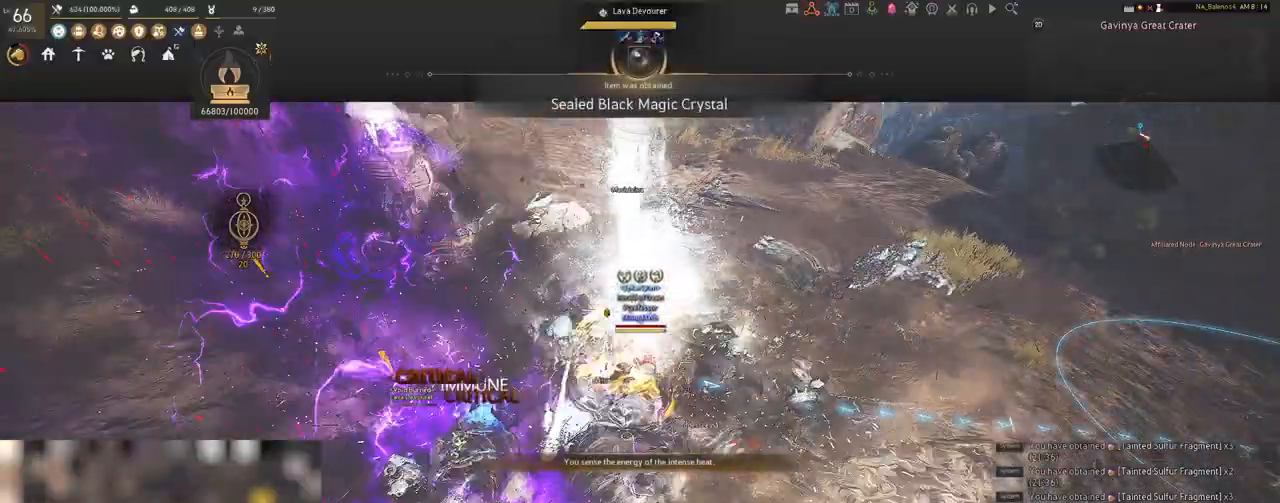
{"keys": ["d", "shift"], "mouse": [], "events": [[100, "space", "down"], [133, "space", "up"], [283, "d", "down"], [283, "shift", "down"]]}
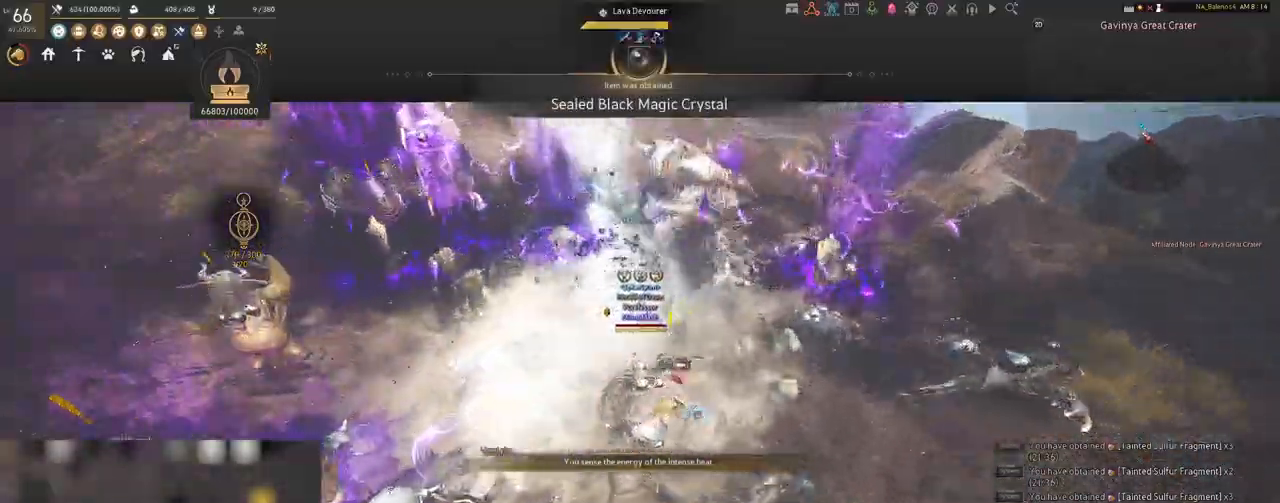
{"keys": [], "mouse": ["left"], "events": [[50, "w", "down"], [67, "shift", "up"], [83, "d", "up"], [83, "w", "up"], [133, "mouse_left", "down"]]}
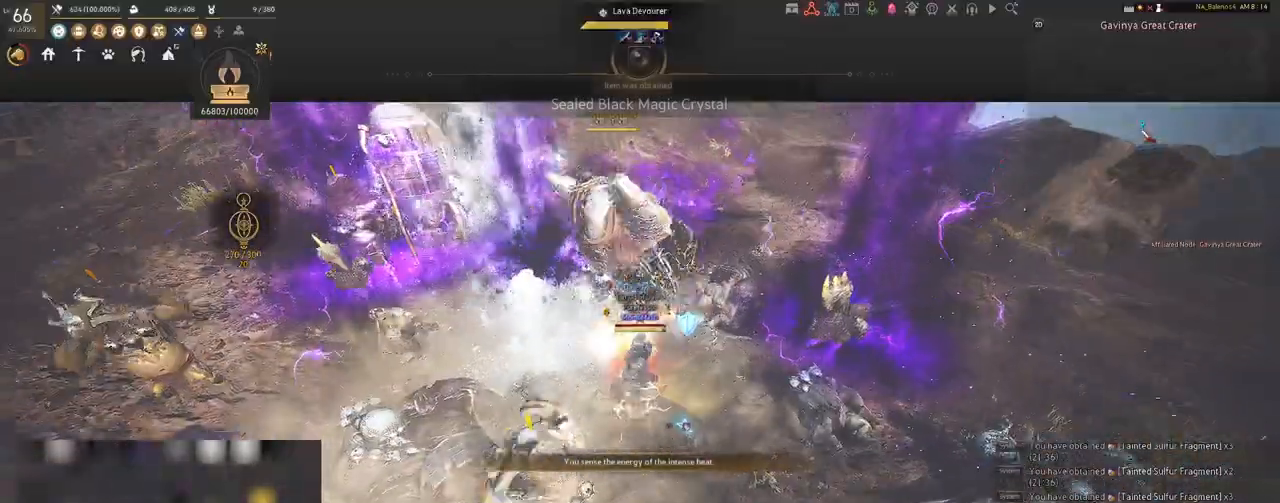
{"keys": [], "mouse": ["left"], "events": []}
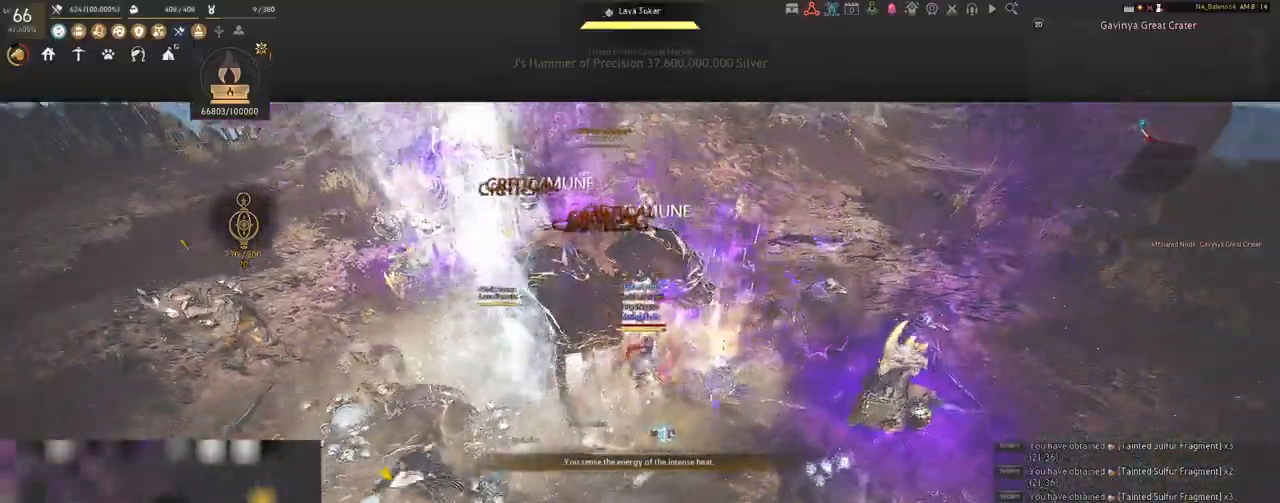
{"keys": ["s"], "mouse": [], "events": [[250, "mouse_left", "up"], [250, "s", "down"], [400, "q", "down"], [417, "q", "up"]]}
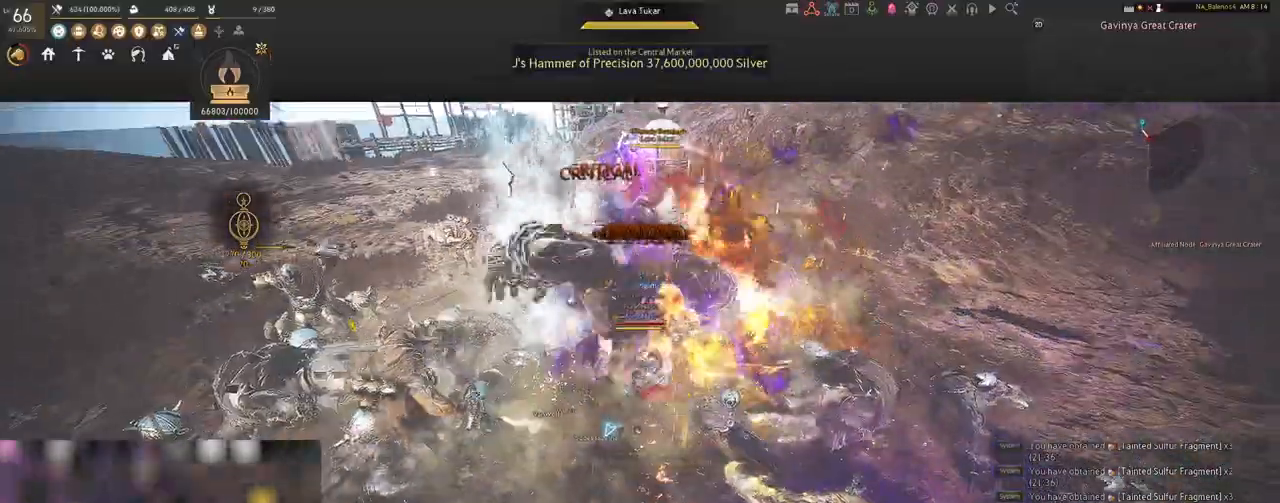
{"keys": ["shift"], "mouse": [], "events": [[67, "q", "down"], [100, "q", "up"], [217, "q", "down"], [250, "q", "up"], [333, "s", "up"], [500, "shift", "down"]]}
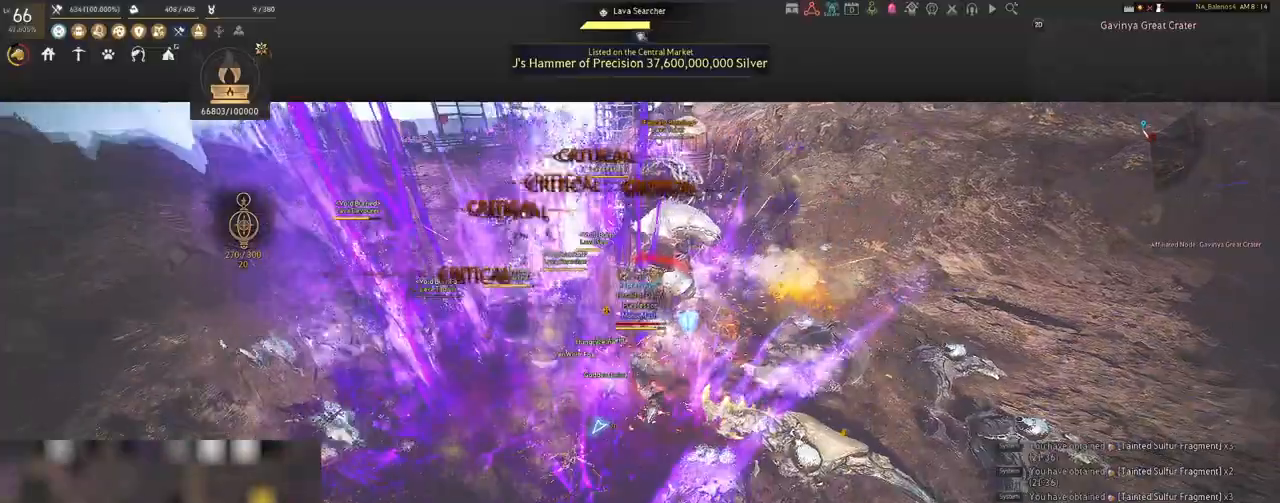
{"keys": ["shift"], "mouse": [], "events": [[17, "f", "down"], [133, "f", "up"]]}
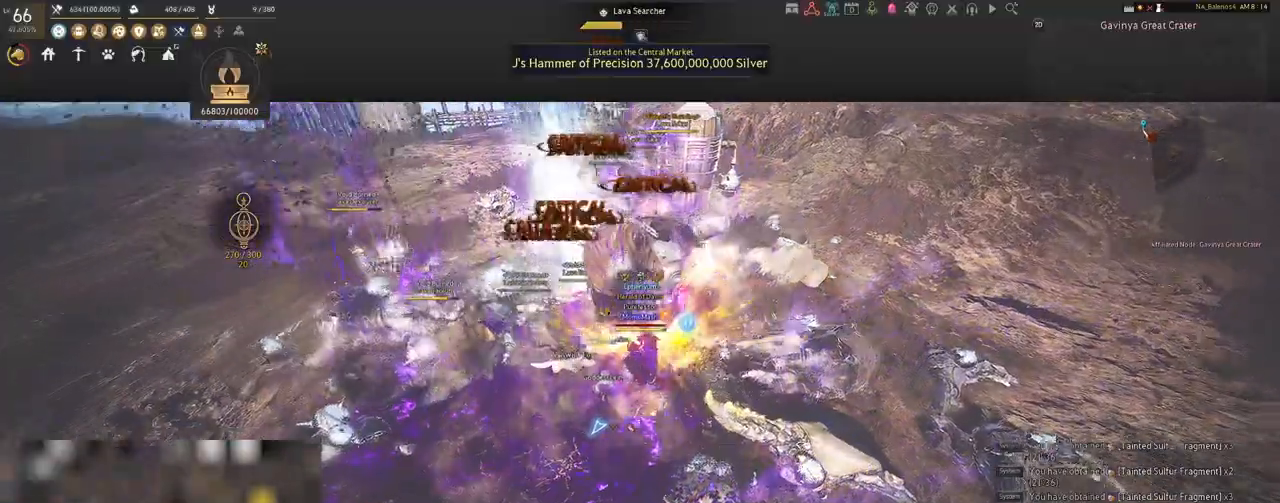
{"keys": ["shift"], "mouse": ["left"], "events": [[100, "mouse_left", "down"], [200, "mouse_left", "up"], [317, "mouse_left", "down"], [417, "mouse_left", "up"], [483, "mouse_left", "down"]]}
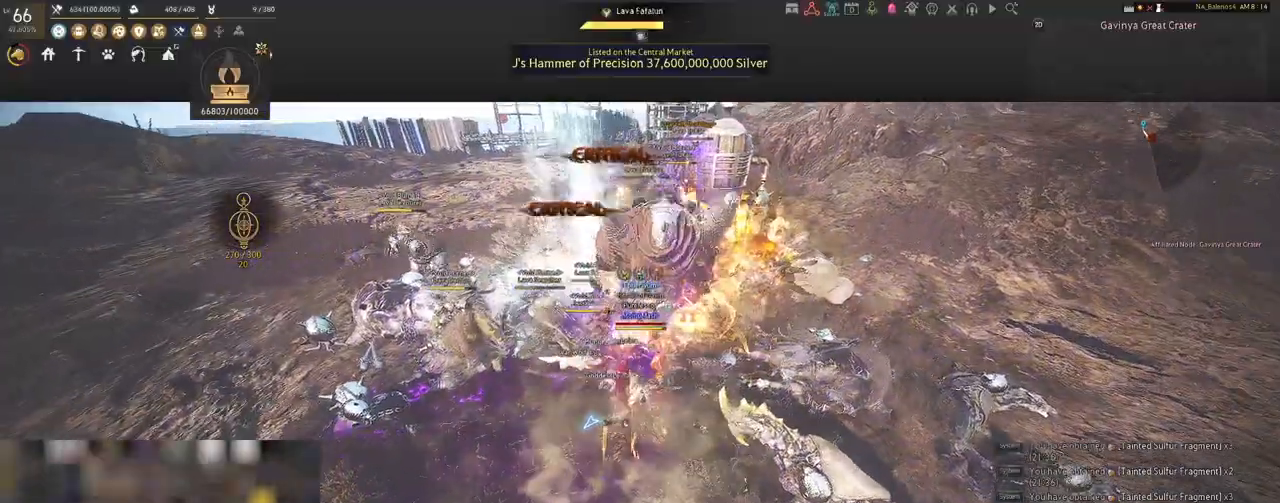
{"keys": [], "mouse": [], "events": [[100, "mouse_left", "up"], [217, "shift", "up"]]}
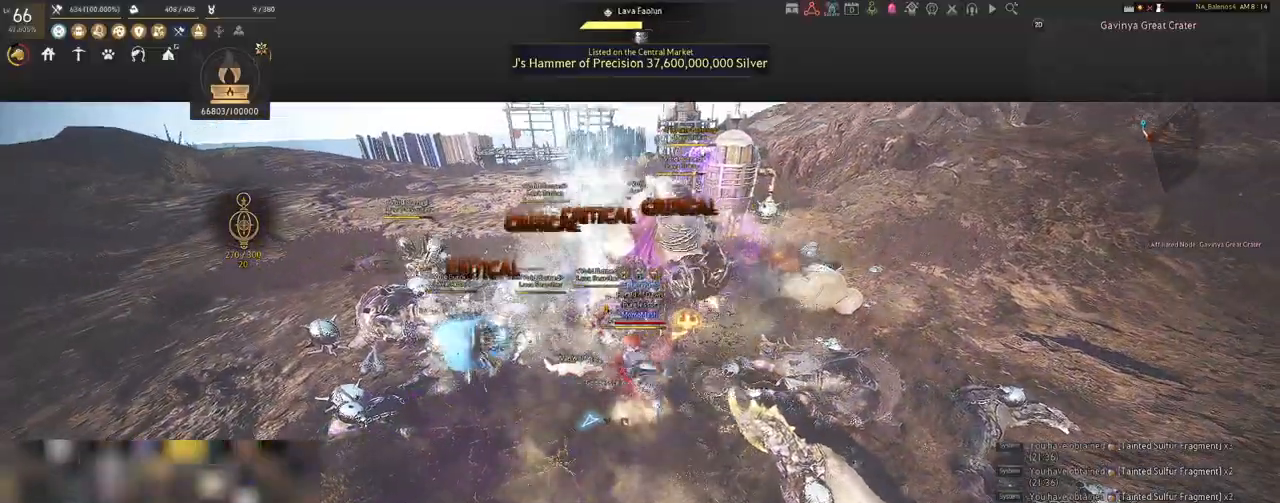
{"keys": [], "mouse": [], "events": []}
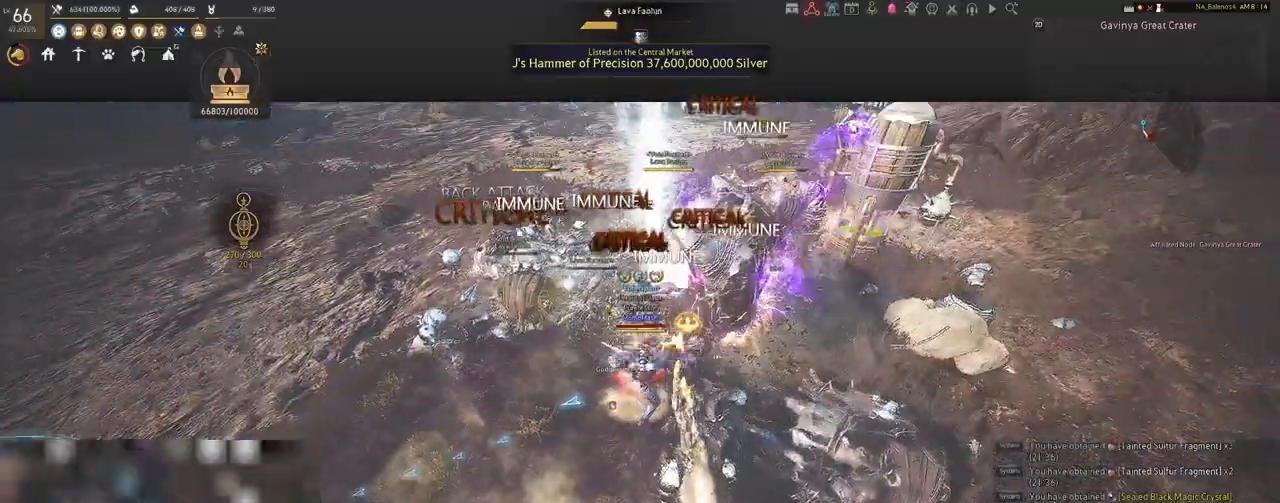
{"keys": [], "mouse": [], "events": []}
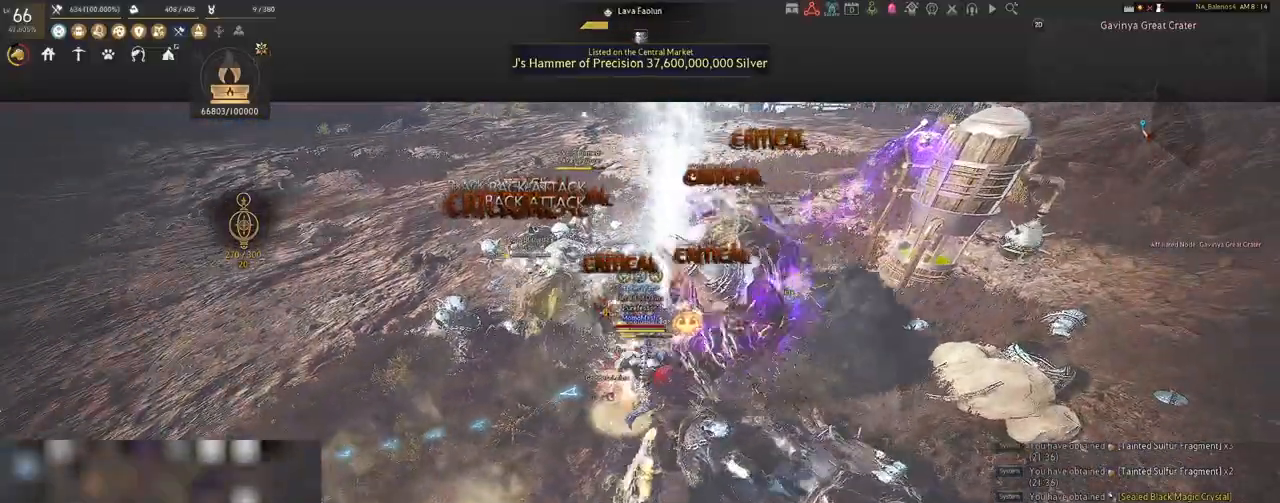
{"keys": ["s", "shift"], "mouse": ["right"], "events": [[33, "d", "down"], [83, "shift", "down"], [250, "s", "down"], [350, "d", "up"], [467, "mouse_right", "down"]]}
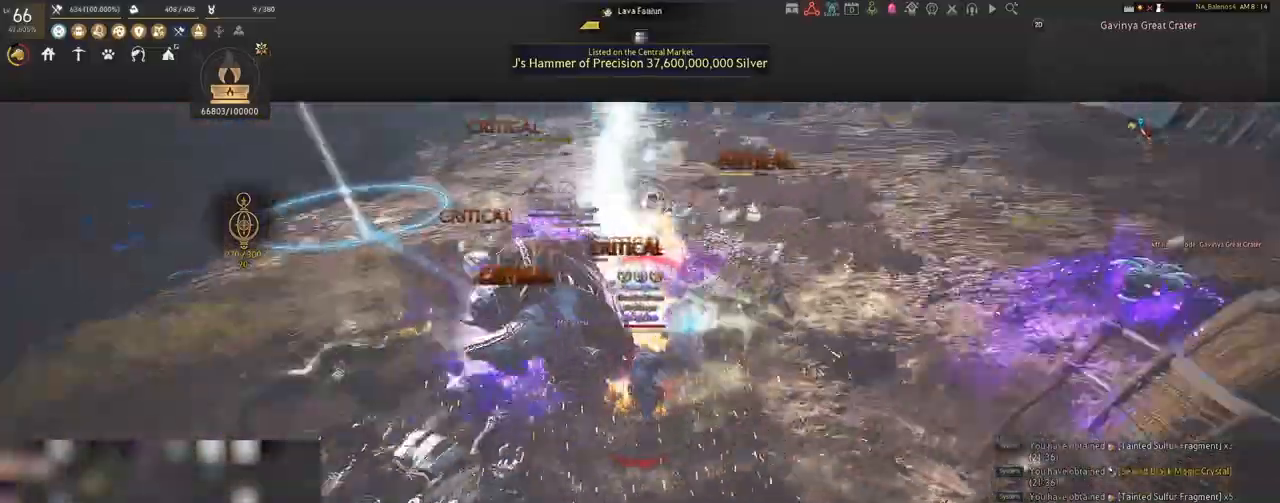
{"keys": [], "mouse": ["right"], "events": [[367, "shift", "up"], [383, "s", "up"]]}
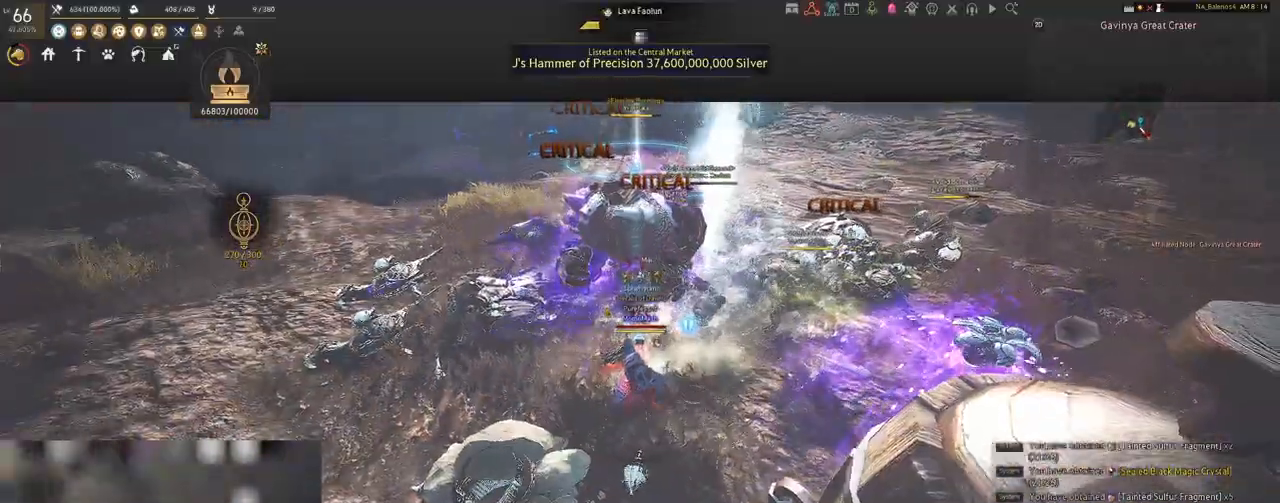
{"keys": [], "mouse": ["right"], "events": []}
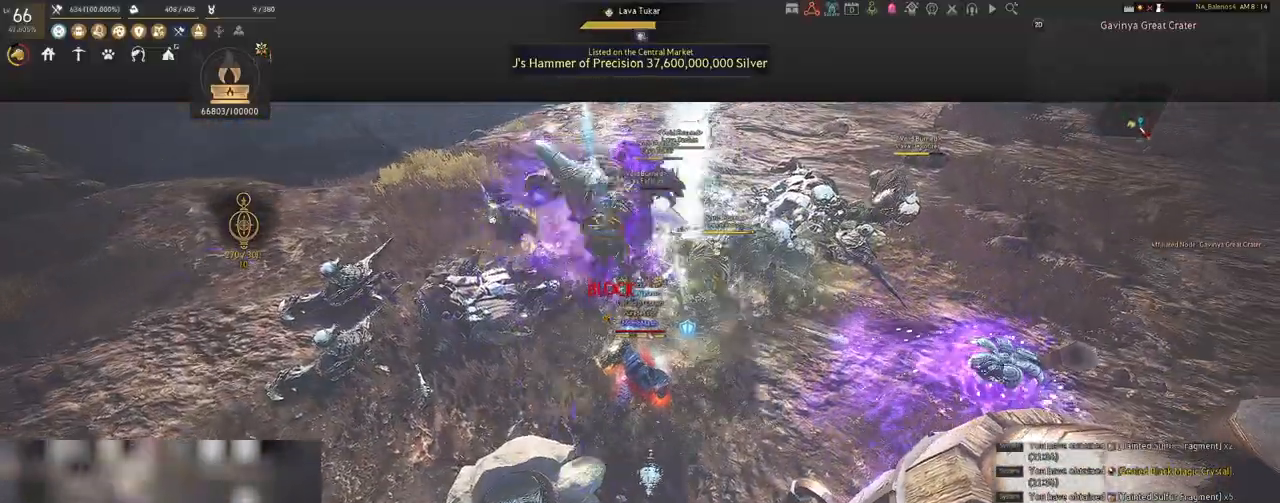
{"keys": [], "mouse": ["right"], "events": []}
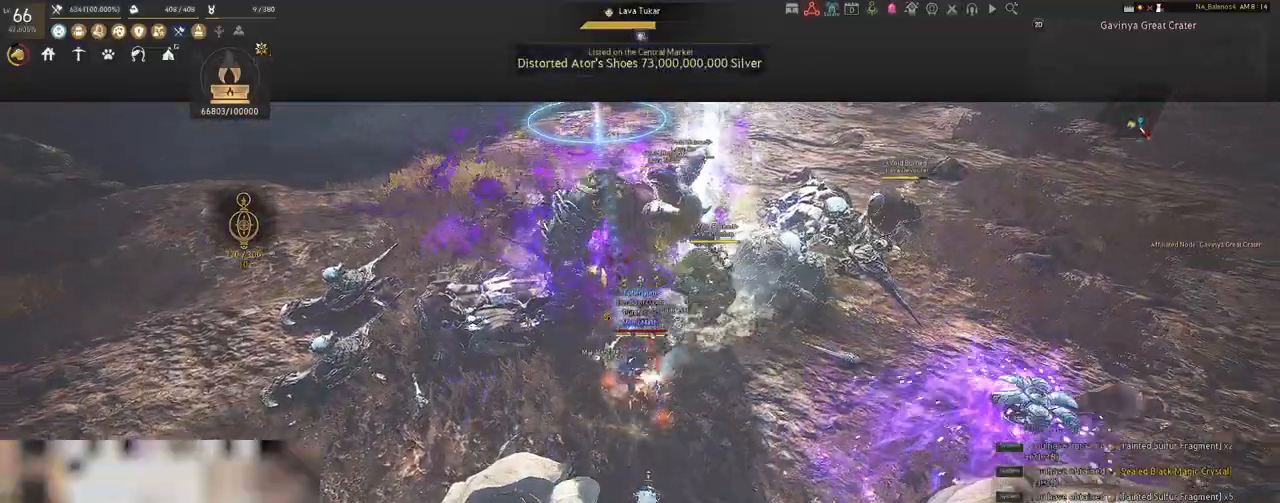
{"keys": ["shift"], "mouse": ["right"], "events": [[233, "mouse_right", "up"], [267, "mouse_left", "down"], [300, "shift", "down"], [383, "mouse_left", "up"], [467, "mouse_right", "down"]]}
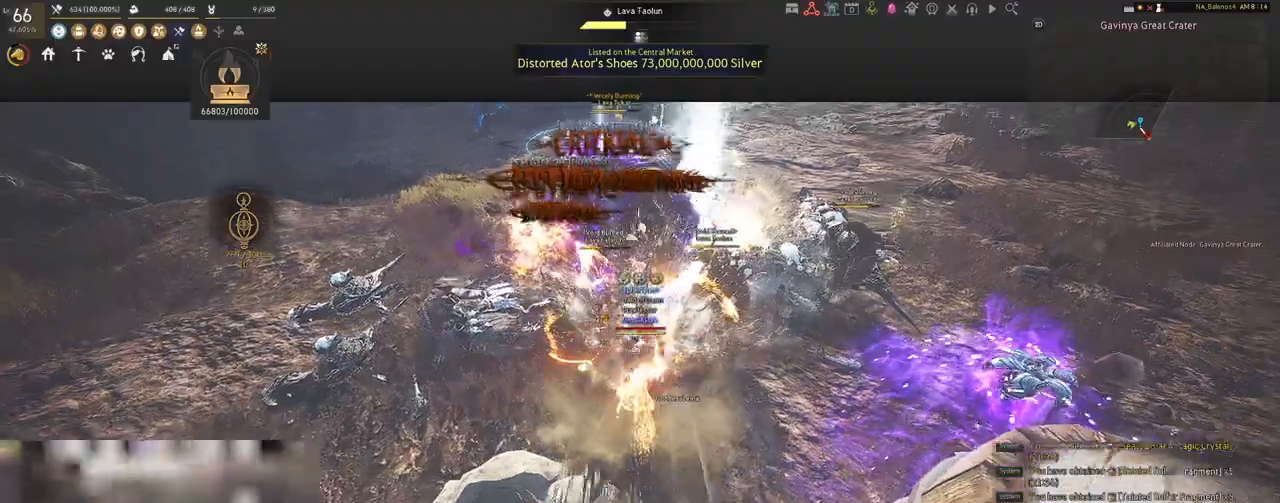
{"keys": [], "mouse": [], "events": [[100, "mouse_right", "up"], [283, "shift", "up"]]}
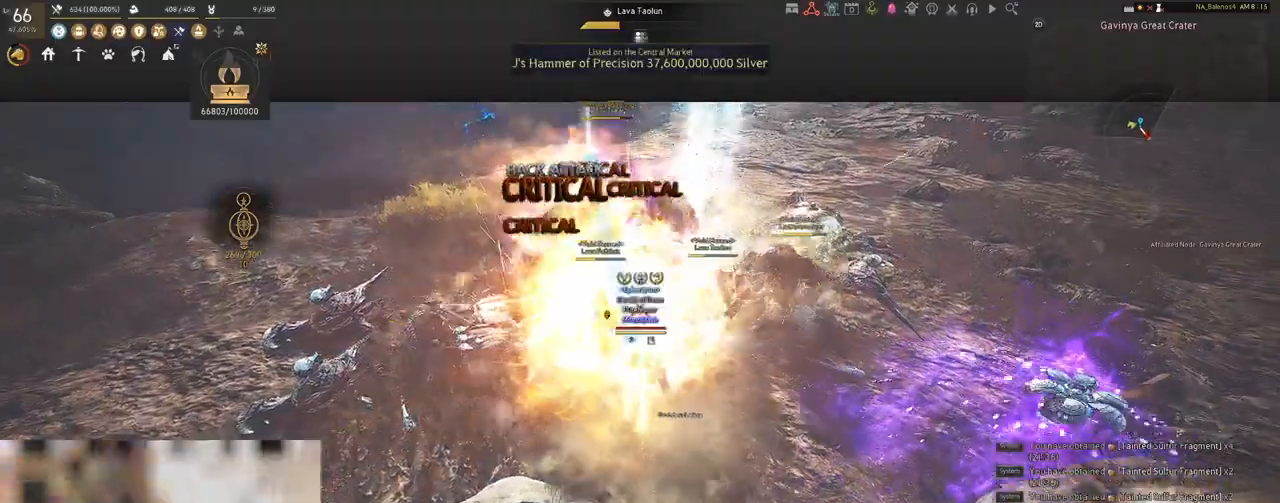
{"keys": [], "mouse": ["left"], "events": [[50, "mouse_left", "down"]]}
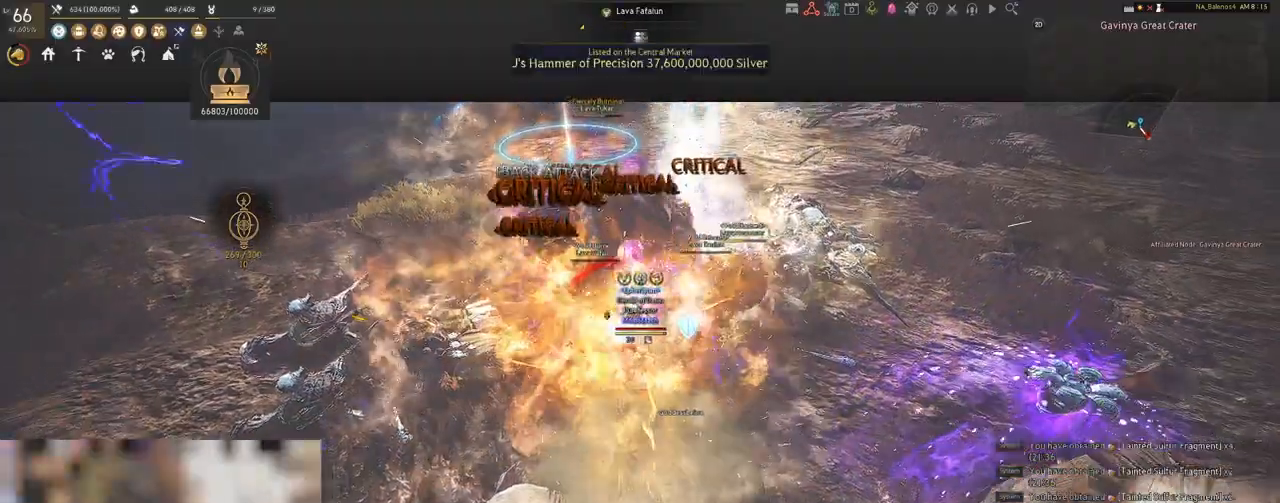
{"keys": [], "mouse": ["left"], "events": []}
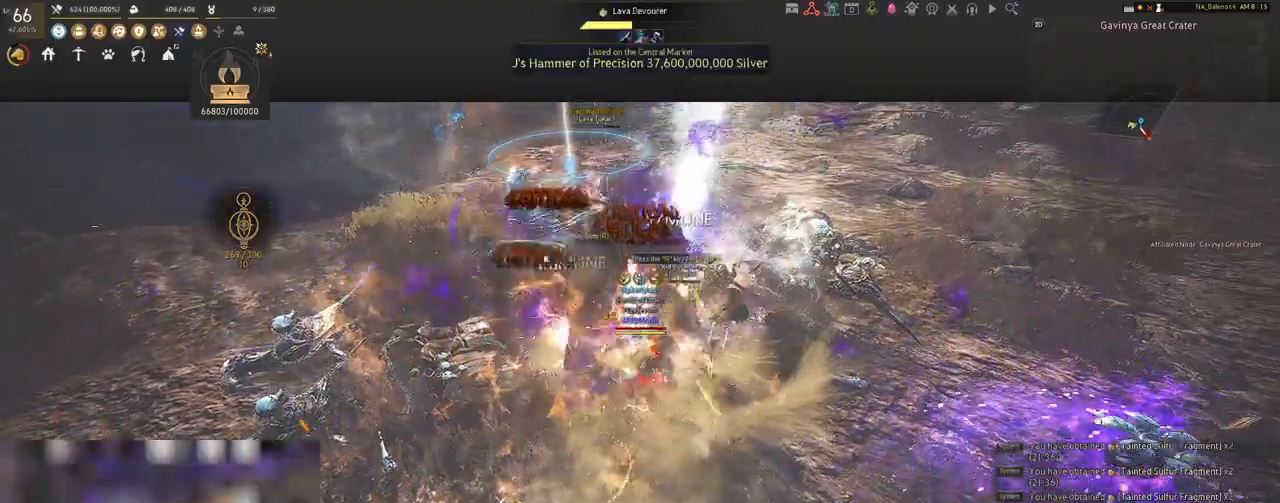
{"keys": ["q", "s"], "mouse": [], "events": [[200, "mouse_left", "up"], [217, "s", "down"], [333, "q", "down"], [383, "q", "up"], [500, "q", "down"]]}
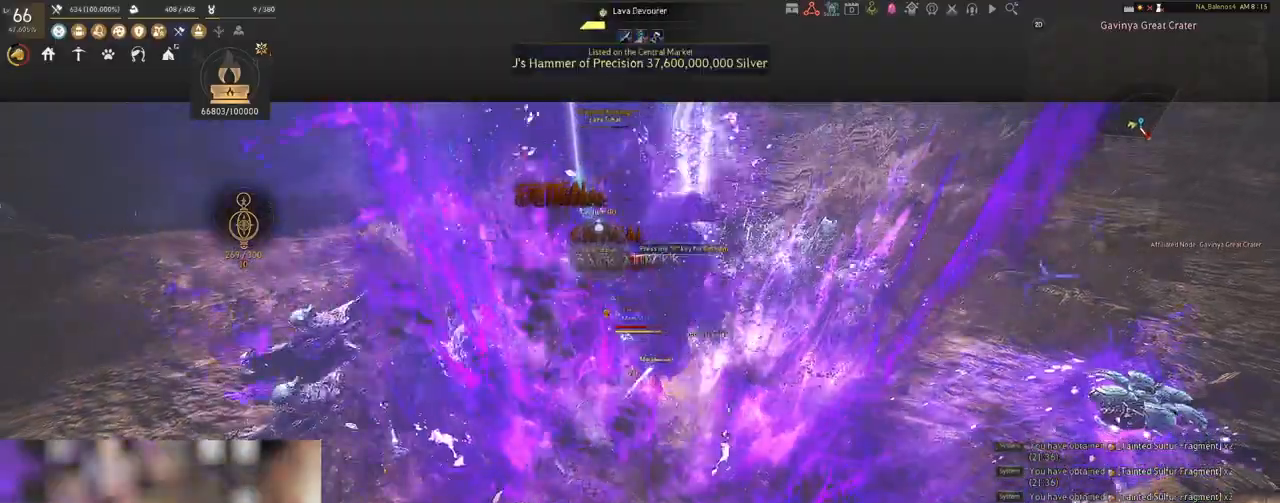
{"keys": [], "mouse": [], "events": [[50, "q", "up"], [167, "q", "down"], [200, "q", "up"], [333, "q", "down"], [367, "q", "up"], [467, "s", "up"]]}
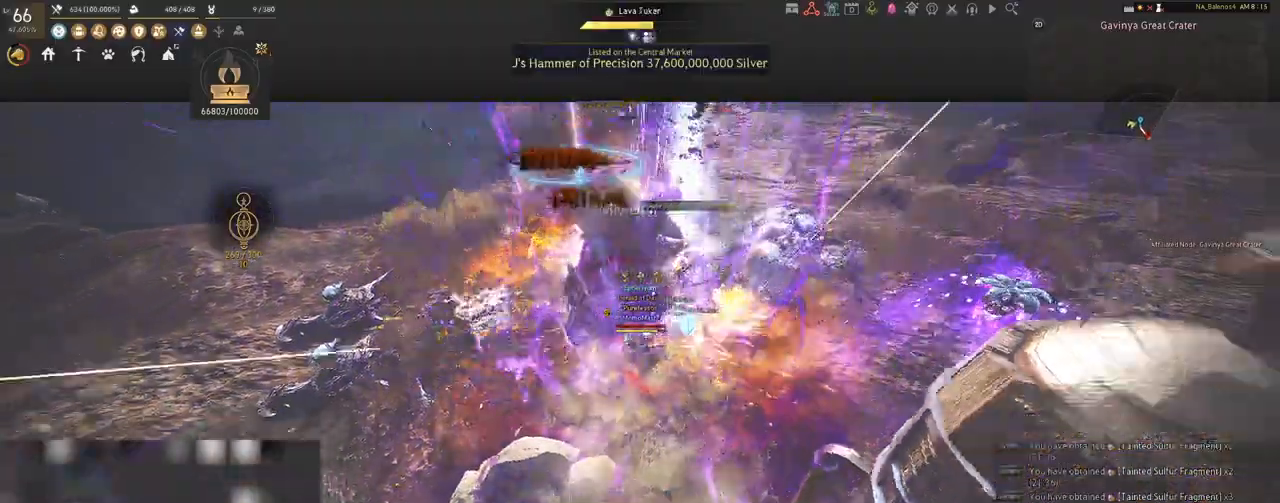
{"keys": ["shift"], "mouse": [], "events": [[150, "f", "down"], [150, "shift", "down"], [267, "f", "up"]]}
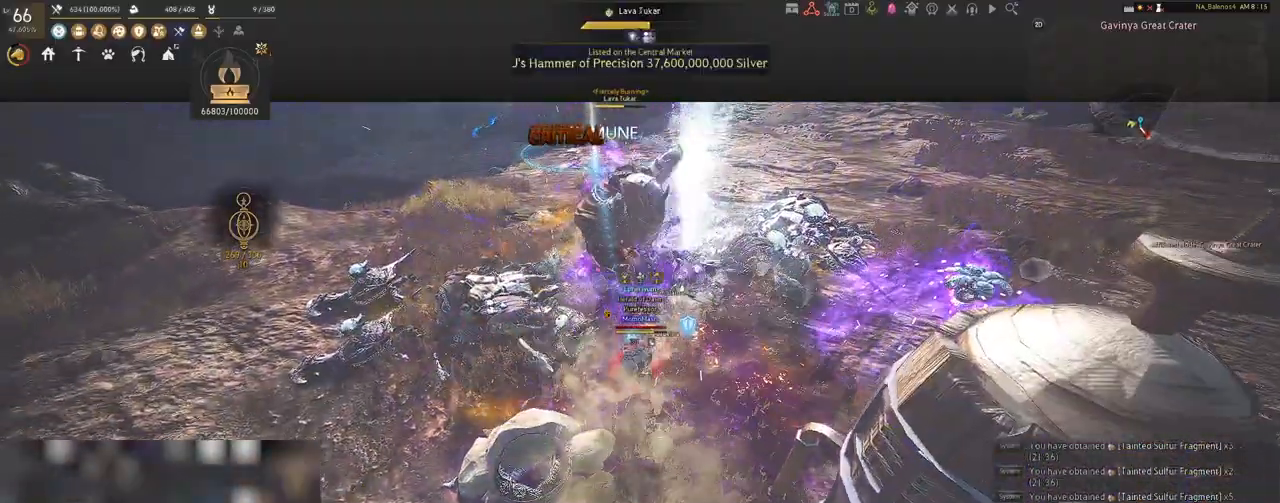
{"keys": ["shift"], "mouse": [], "events": [[133, "mouse_left", "down"], [250, "mouse_left", "up"], [350, "mouse_left", "down"], [467, "mouse_left", "up"]]}
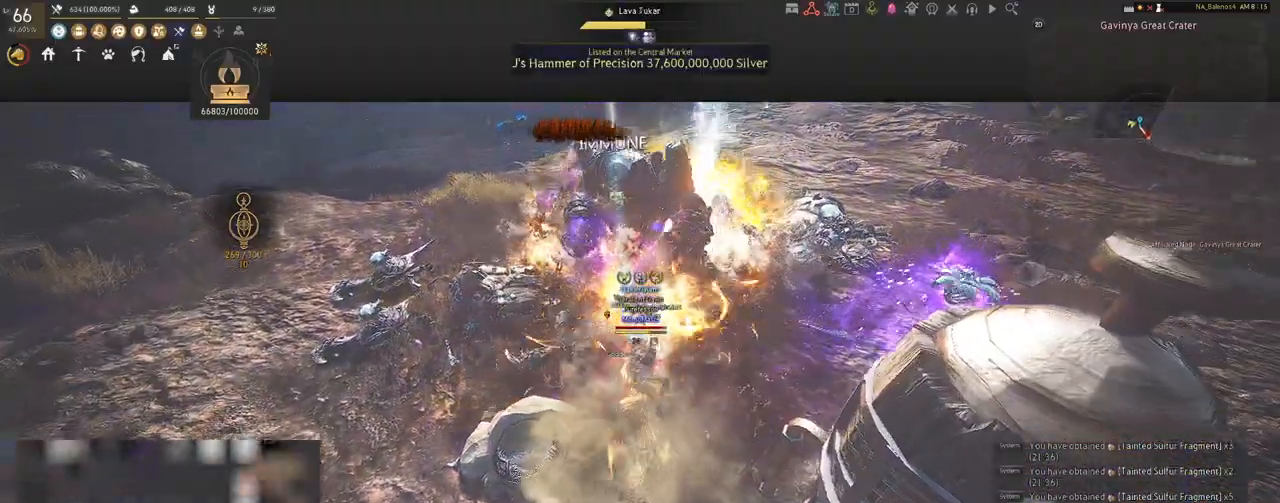
{"keys": [], "mouse": [], "events": [[50, "mouse_left", "down"], [167, "mouse_left", "up"], [267, "mouse_left", "down"], [350, "shift", "up"], [383, "mouse_left", "up"]]}